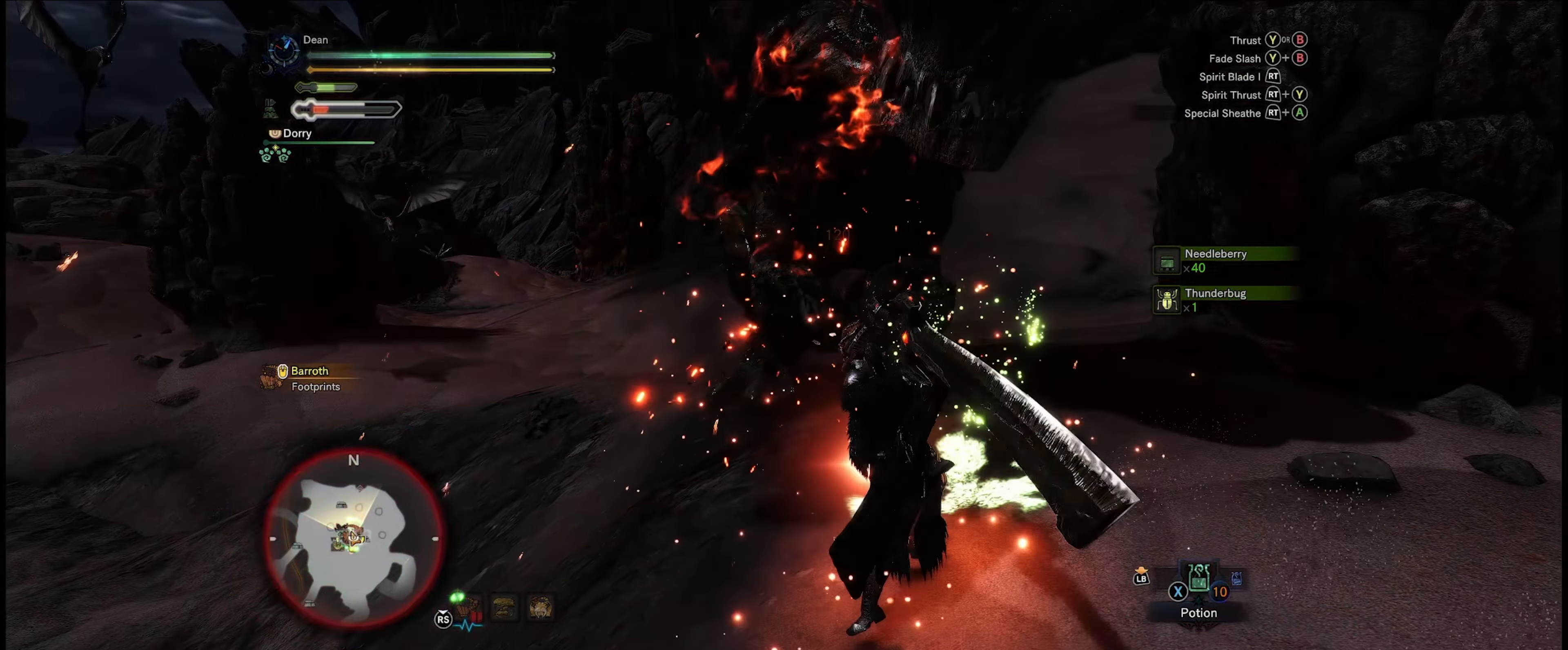
Gameplay with a controller (Xbox layout); each line is a JSON object with the inputs held at the frame after it. "events" lists button and stick changes between this image and that frame as [ms after this image, input, new state], when the widget could be followed in between. Not read: L3 R3.
{"buttons": ["A"], "left_stick": "left", "right_stick": "center", "events": [[267, "left_stick", "left"], [417, "A", "down"]]}
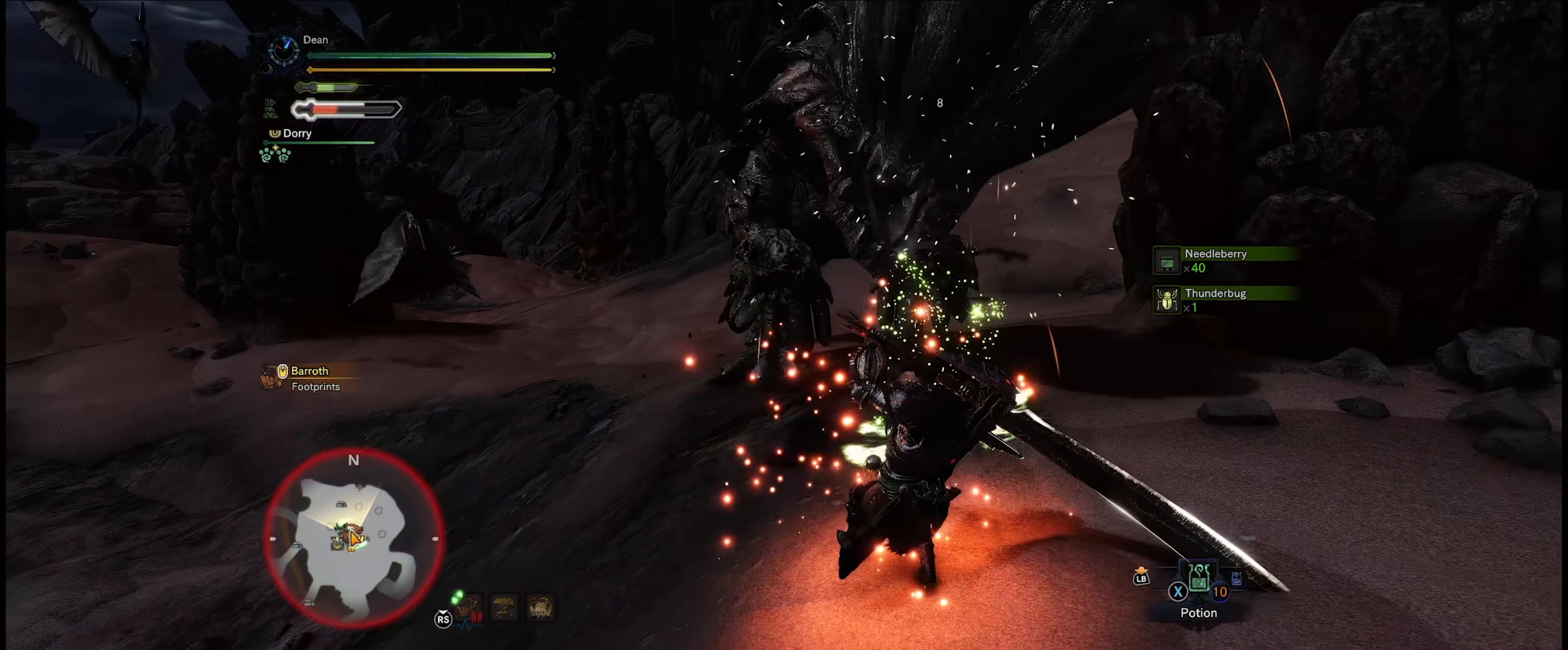
{"buttons": [], "left_stick": "left", "right_stick": "center", "events": [[33, "A", "up"], [117, "A", "down"], [217, "A", "up"]]}
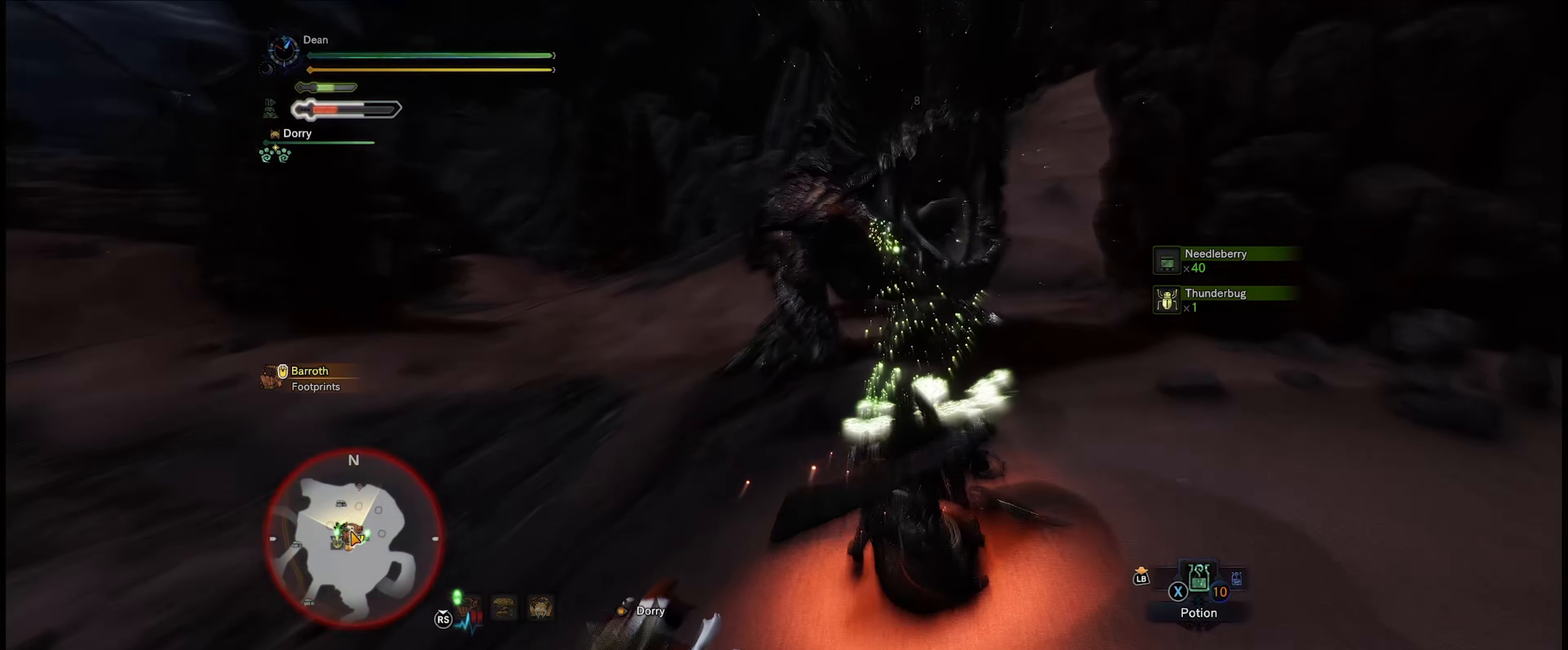
{"buttons": [], "left_stick": "center", "right_stick": "center", "events": [[33, "left_stick", "up-left"], [317, "left_stick", "center"]]}
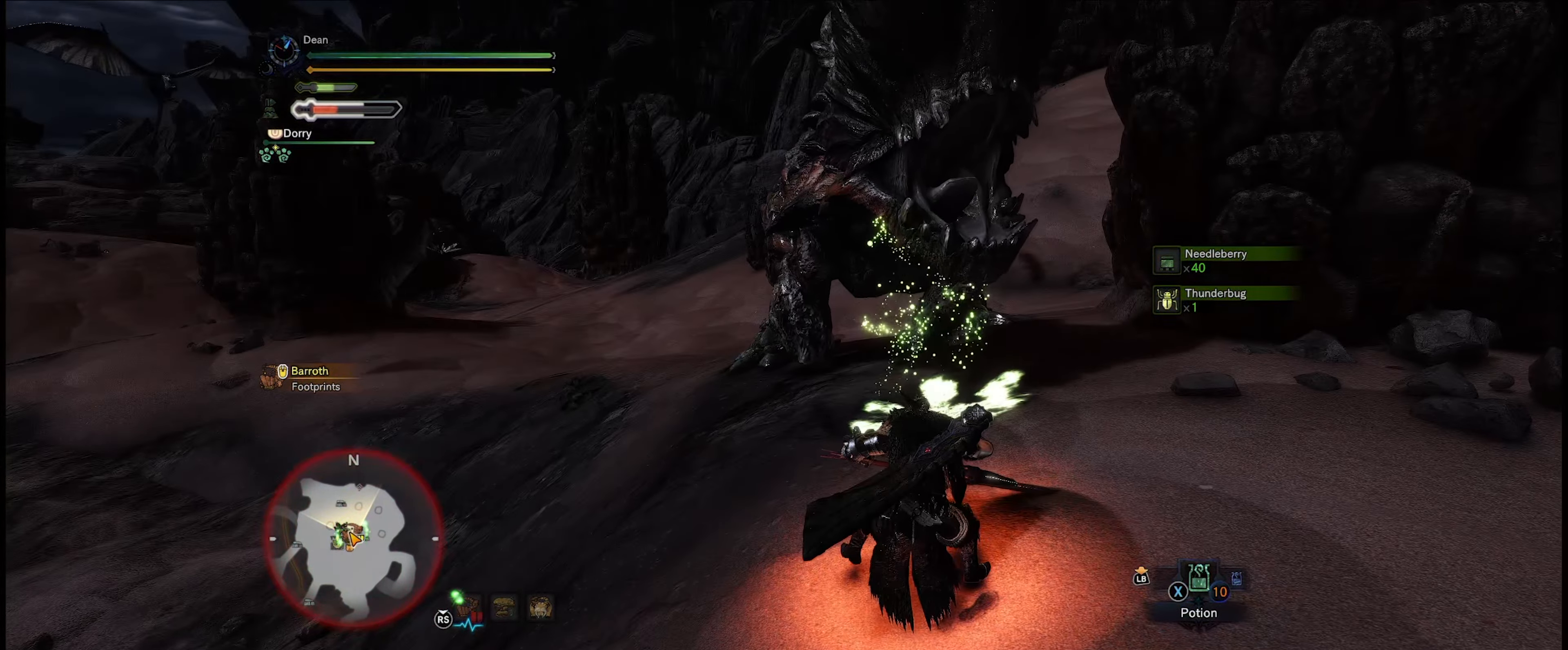
{"buttons": [], "left_stick": "up-left", "right_stick": "center", "events": [[133, "left_stick", "up-left"]]}
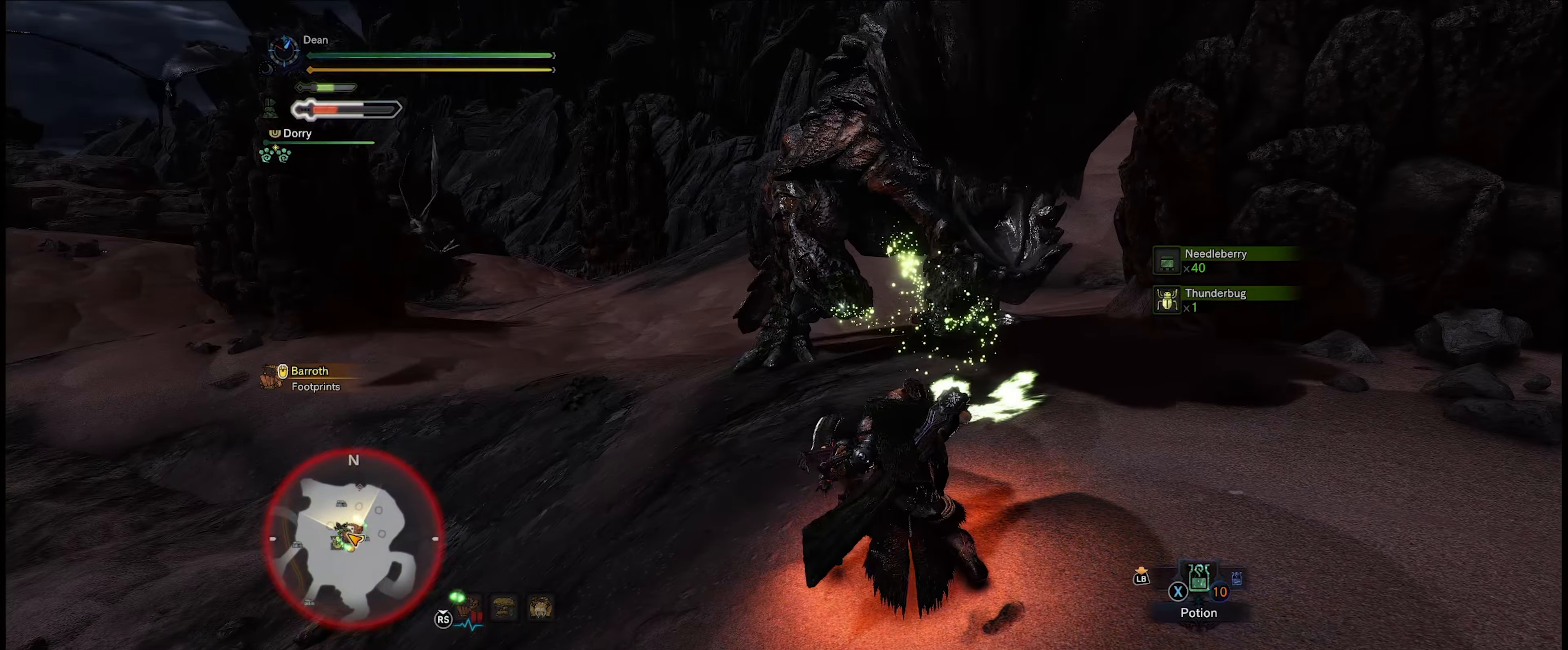
{"buttons": [], "left_stick": "up-left", "right_stick": "center", "events": [[67, "right_stick", "up-right"], [233, "right_stick", "center"]]}
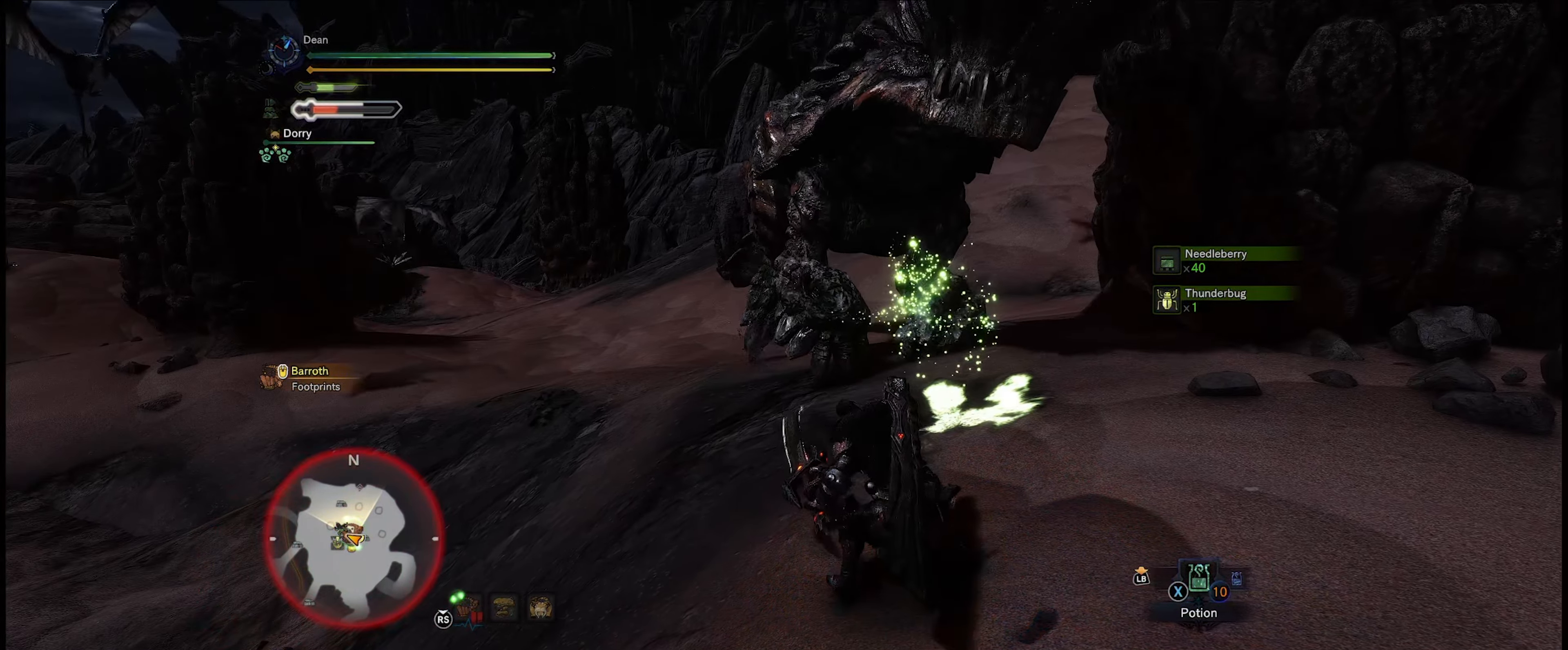
{"buttons": [], "left_stick": "up-left", "right_stick": "center", "events": []}
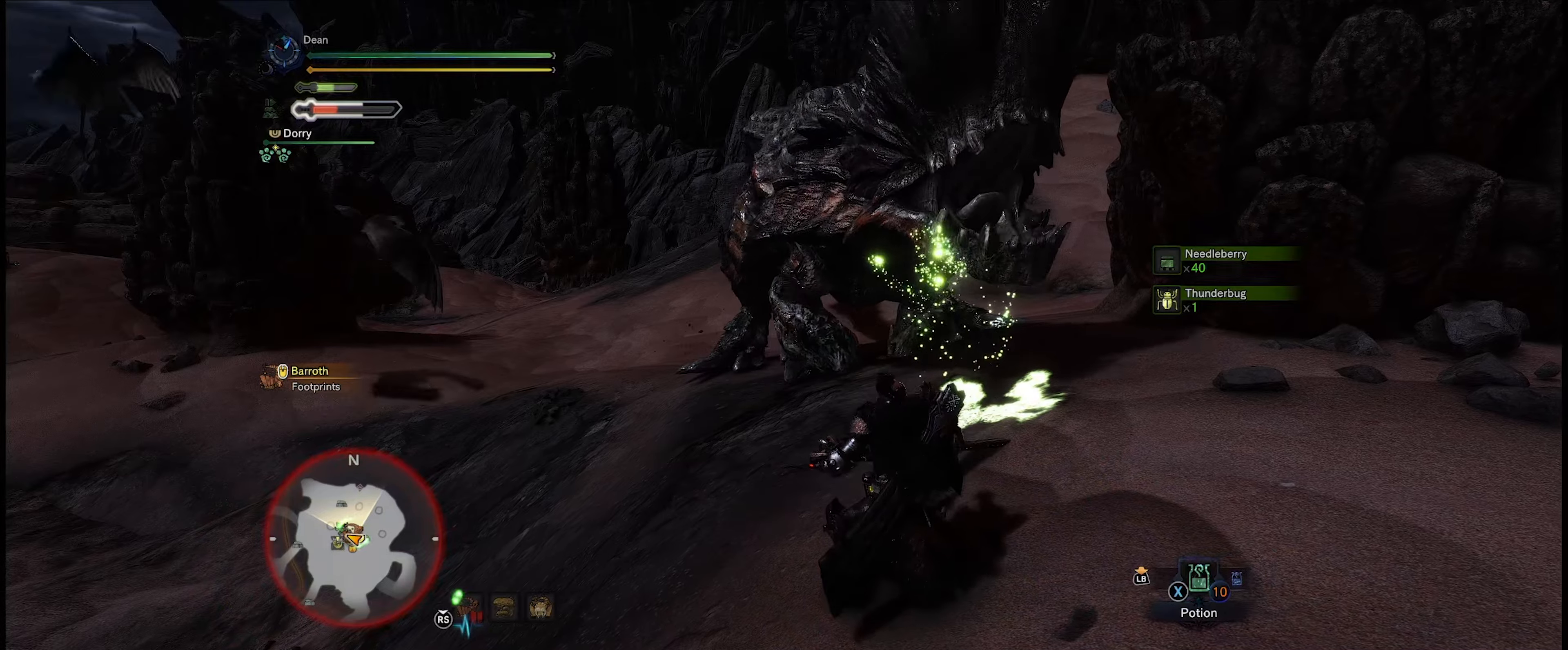
{"buttons": ["A"], "left_stick": "up-left", "right_stick": "center", "events": [[450, "A", "down"]]}
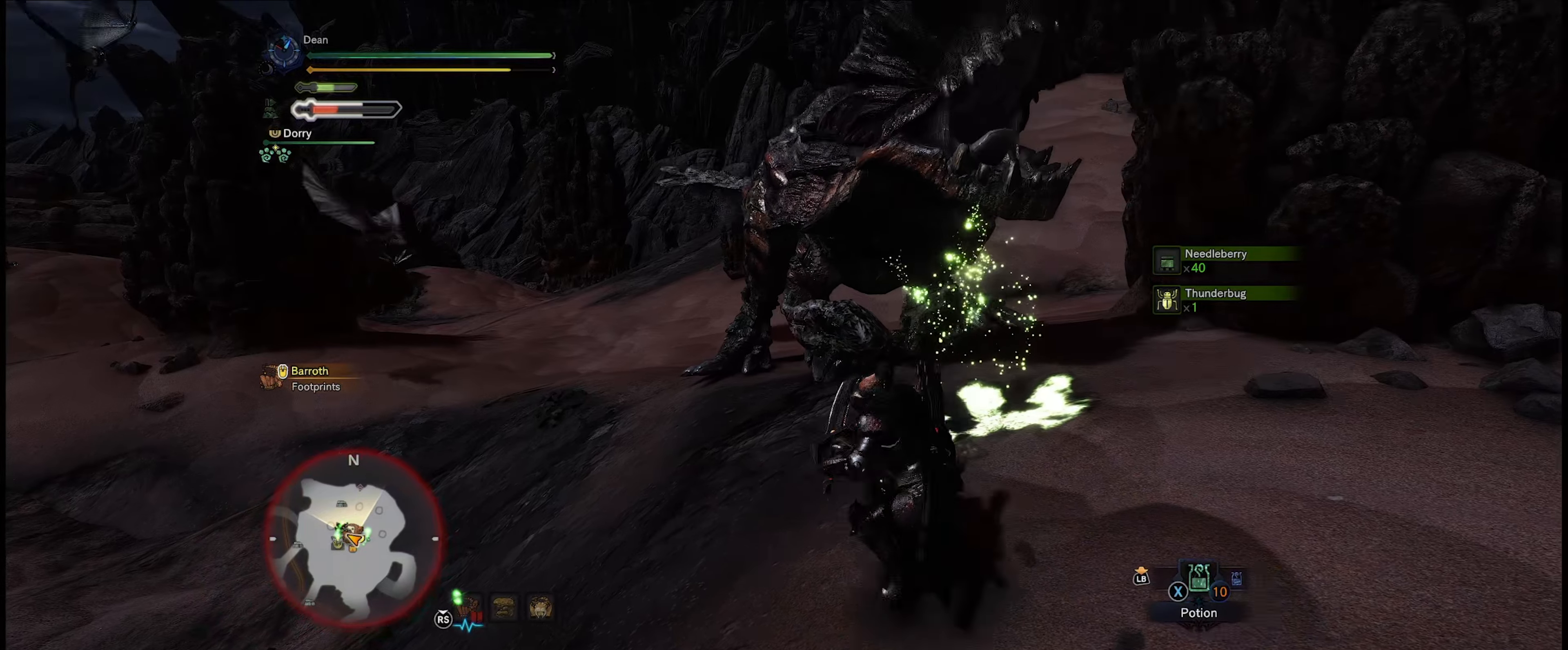
{"buttons": [], "left_stick": "up-left", "right_stick": "right", "events": [[100, "A", "up"], [450, "right_stick", "right"]]}
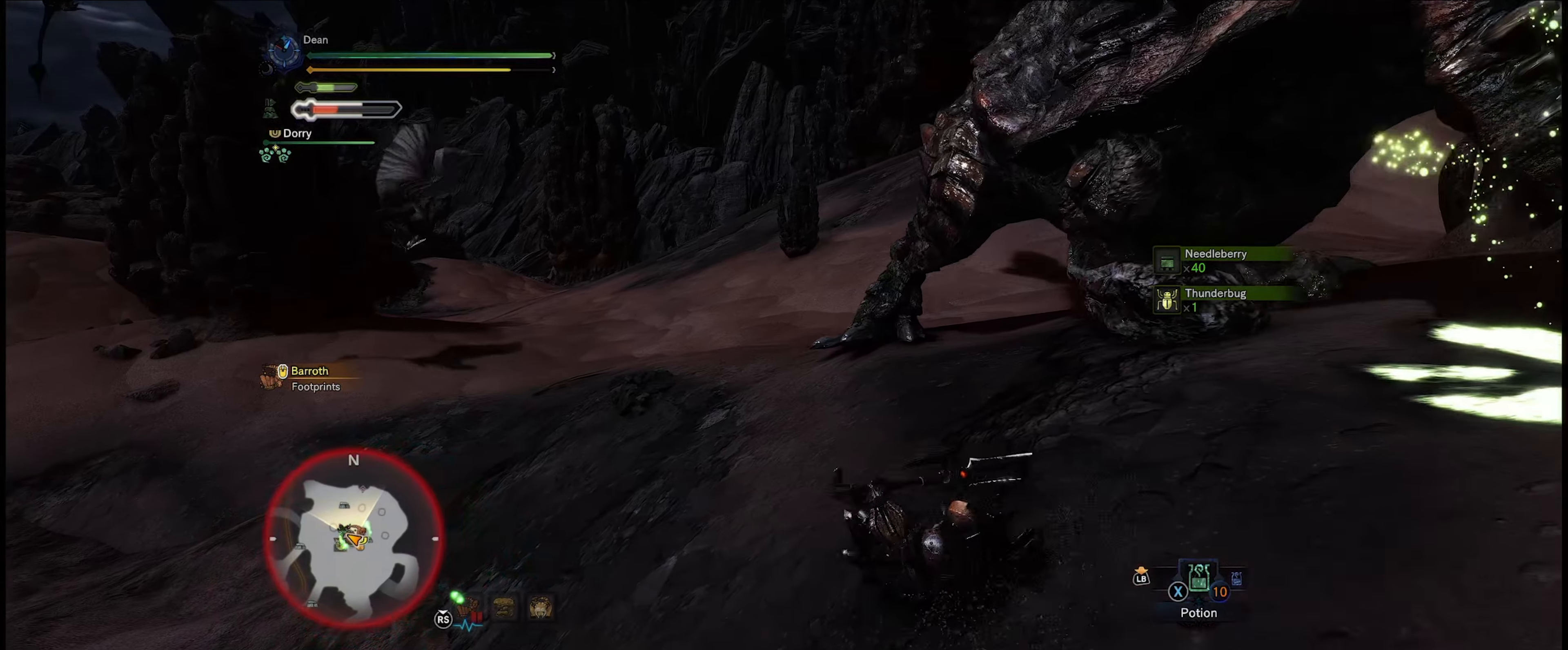
{"buttons": ["Y"], "left_stick": "up", "right_stick": "center", "events": [[250, "right_stick", "center"], [384, "left_stick", "up"], [417, "Y", "down"]]}
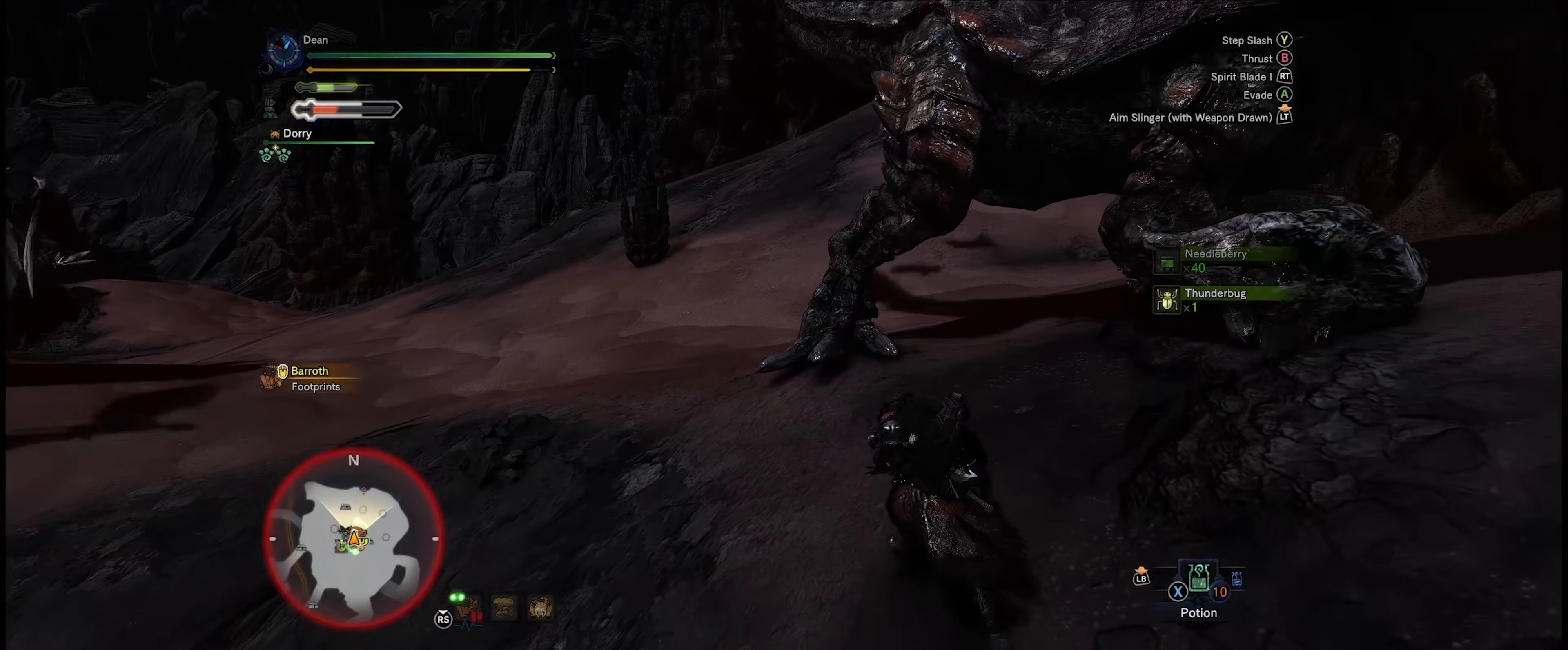
{"buttons": [], "left_stick": "up", "right_stick": "center", "events": [[34, "Y", "up"], [234, "right_stick", "up-right"], [500, "right_stick", "center"]]}
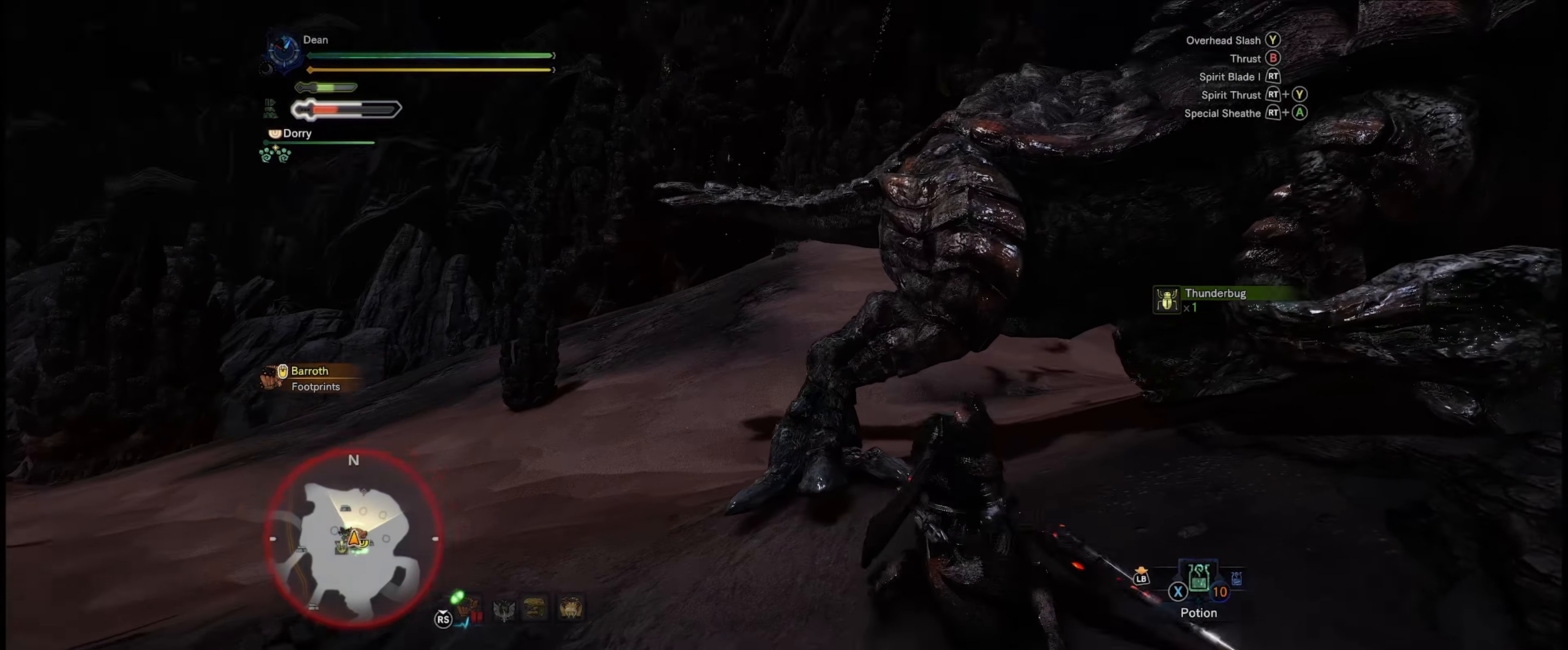
{"buttons": [], "left_stick": "center", "right_stick": "center", "events": [[100, "left_stick", "up-right"], [234, "left_stick", "center"]]}
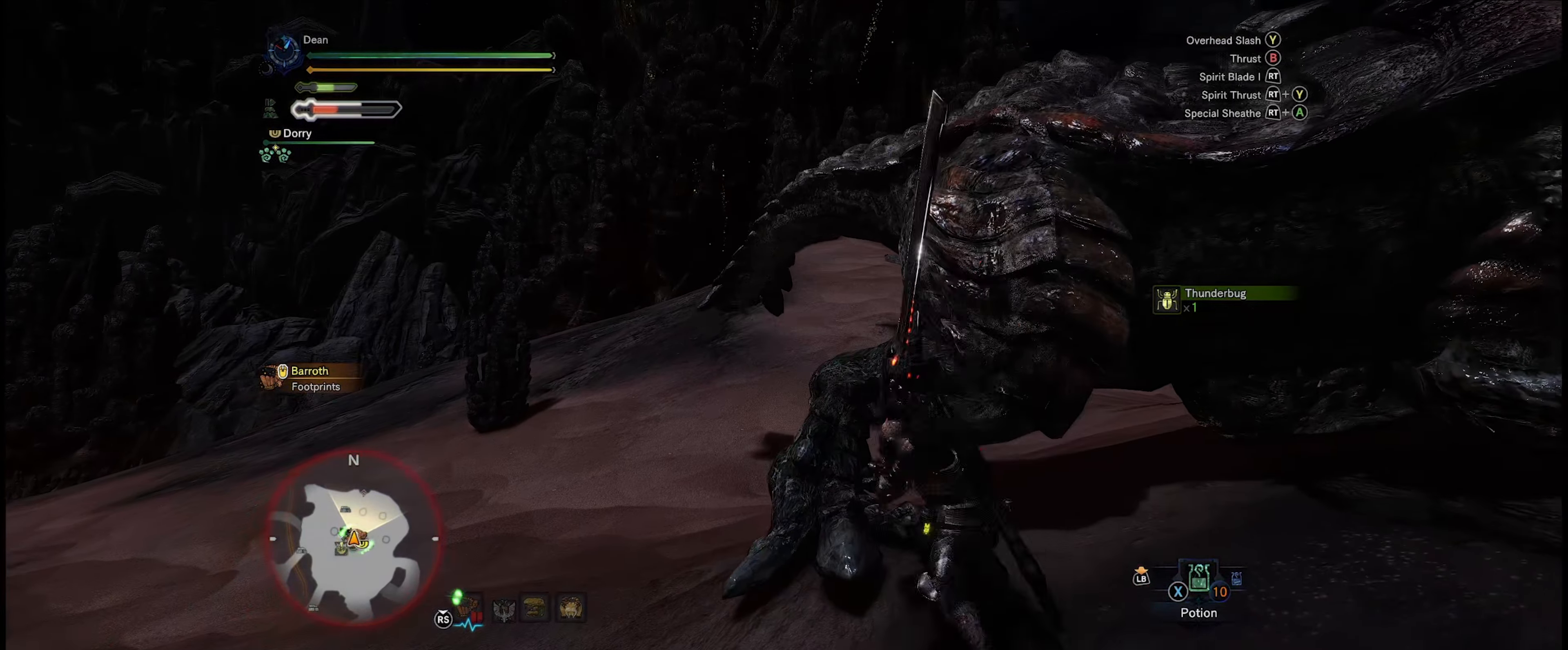
{"buttons": [], "left_stick": "up-right", "right_stick": "center", "events": [[134, "Y", "down"], [184, "Y", "up"], [300, "Y", "down"], [400, "Y", "up"], [417, "left_stick", "up-right"]]}
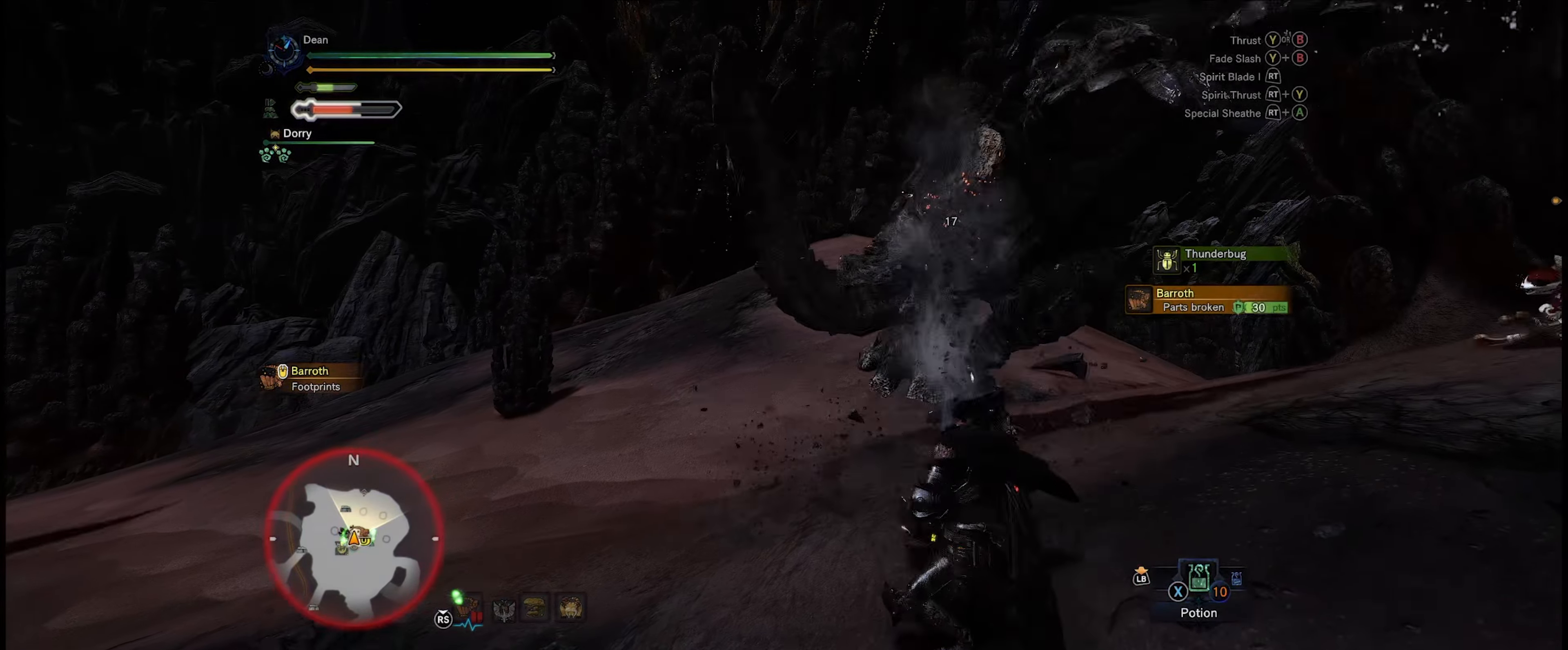
{"buttons": [], "left_stick": "up-right", "right_stick": "center", "events": [[267, "right_stick", "down-right"], [400, "right_stick", "center"]]}
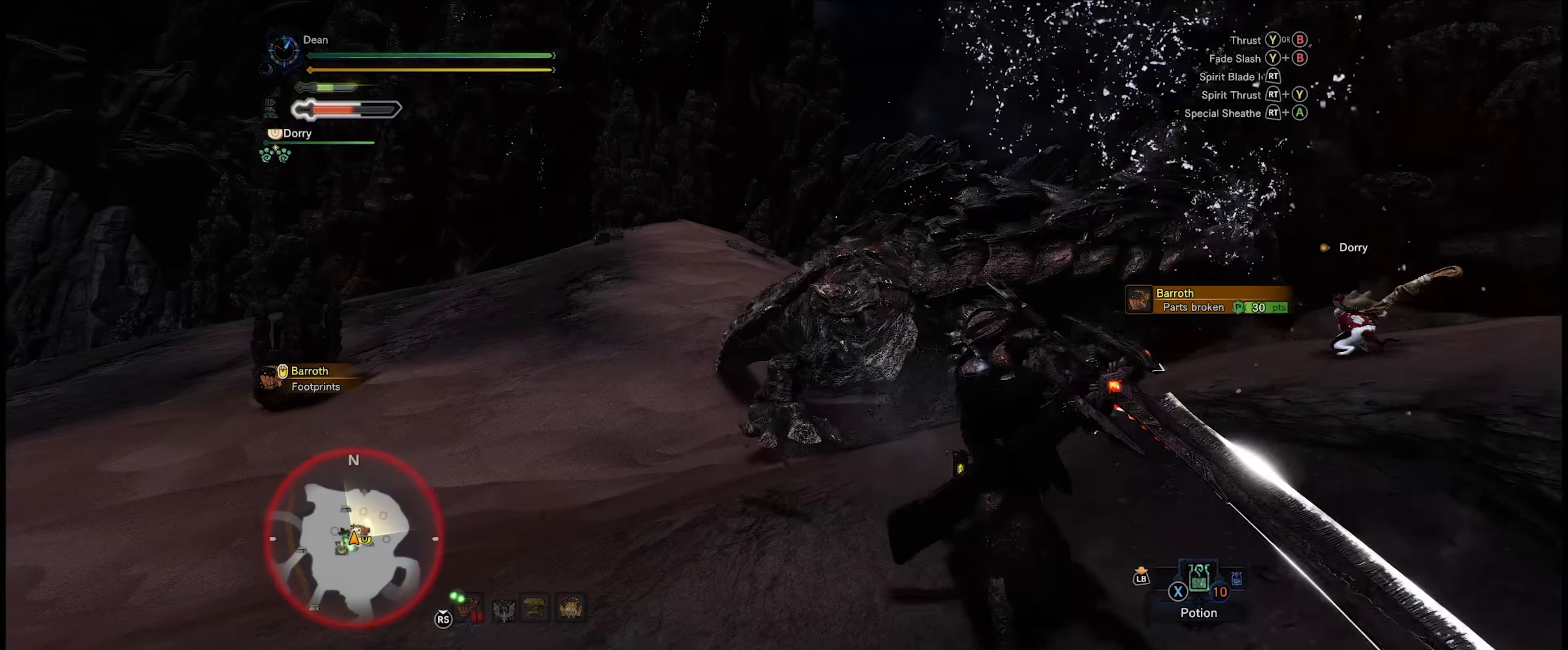
{"buttons": [], "left_stick": "up-right", "right_stick": "center", "events": [[17, "right_stick", "up"], [167, "right_stick", "center"], [300, "right_stick", "right"], [450, "right_stick", "center"]]}
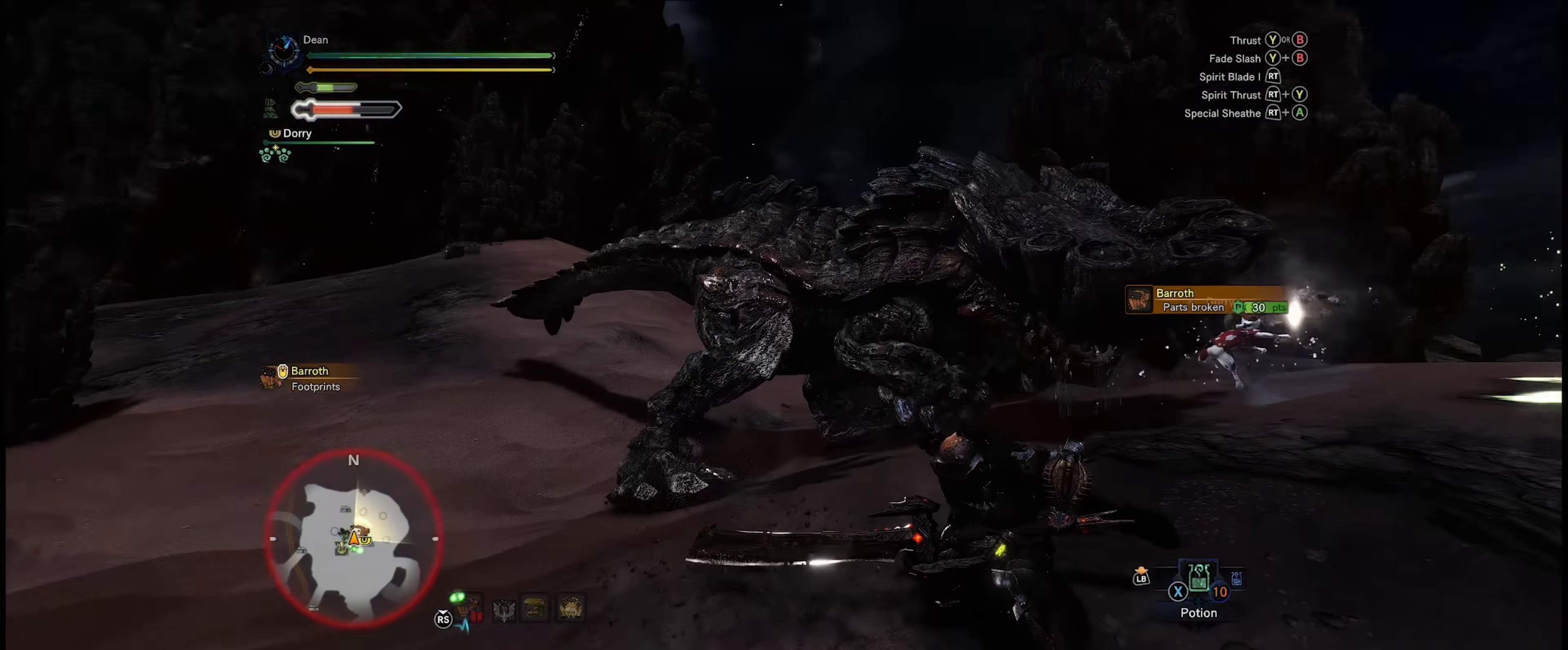
{"buttons": ["L2"], "left_stick": "up-right", "right_stick": "center", "events": [[17, "right_stick", "up-right"], [100, "L2", "down"], [233, "right_stick", "center"]]}
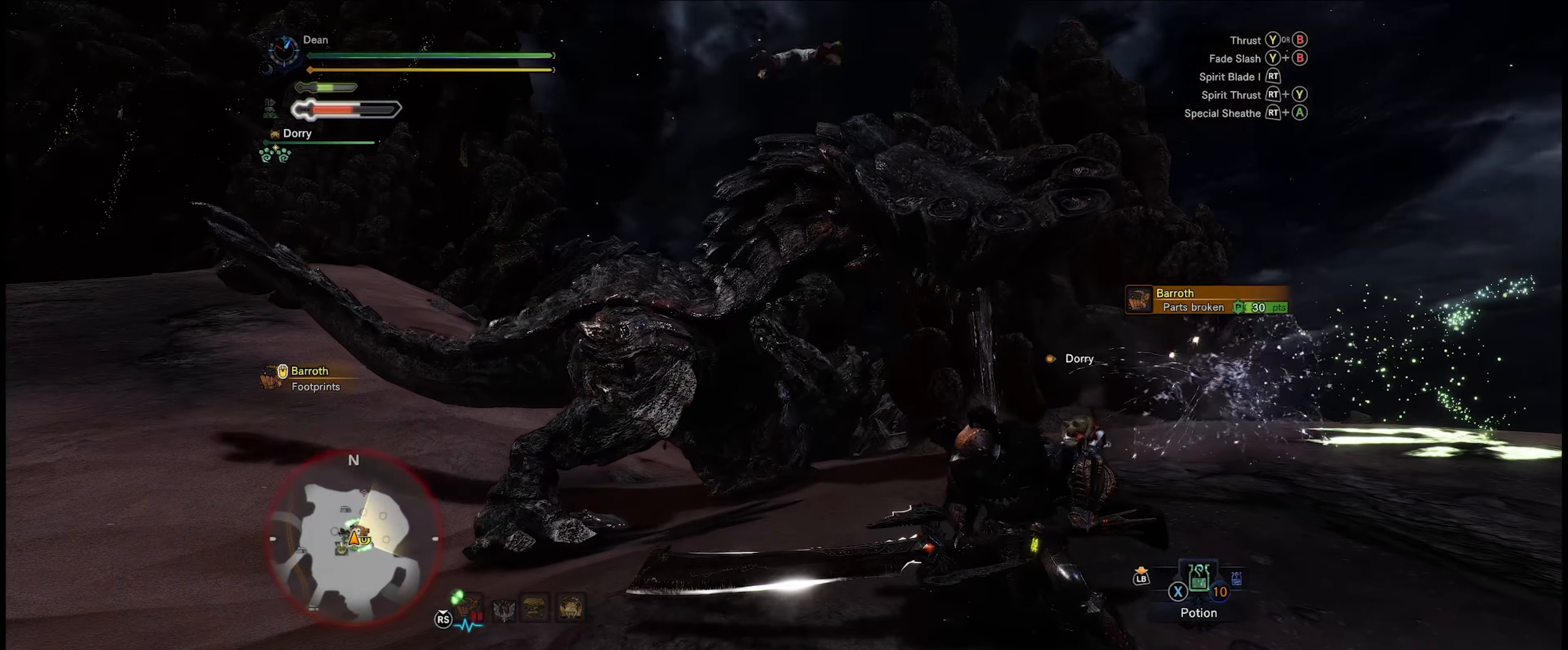
{"buttons": ["L2"], "left_stick": "right", "right_stick": "center", "events": [[266, "left_stick", "center"], [350, "left_stick", "right"]]}
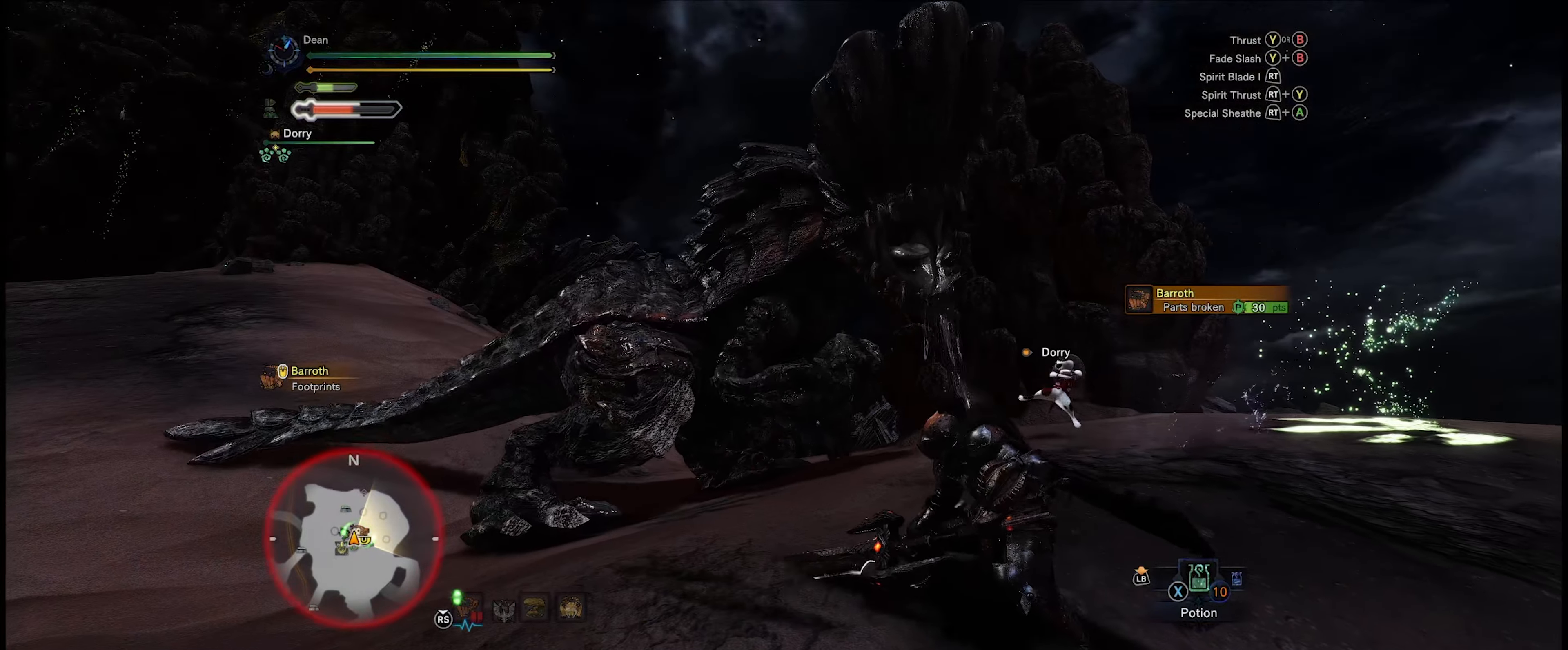
{"buttons": ["L2"], "left_stick": "center", "right_stick": "up-right", "events": [[16, "right_stick", "up"], [33, "left_stick", "center"], [150, "L2", "up"], [216, "right_stick", "center"], [300, "L2", "down"], [300, "right_stick", "up"], [433, "right_stick", "up-right"]]}
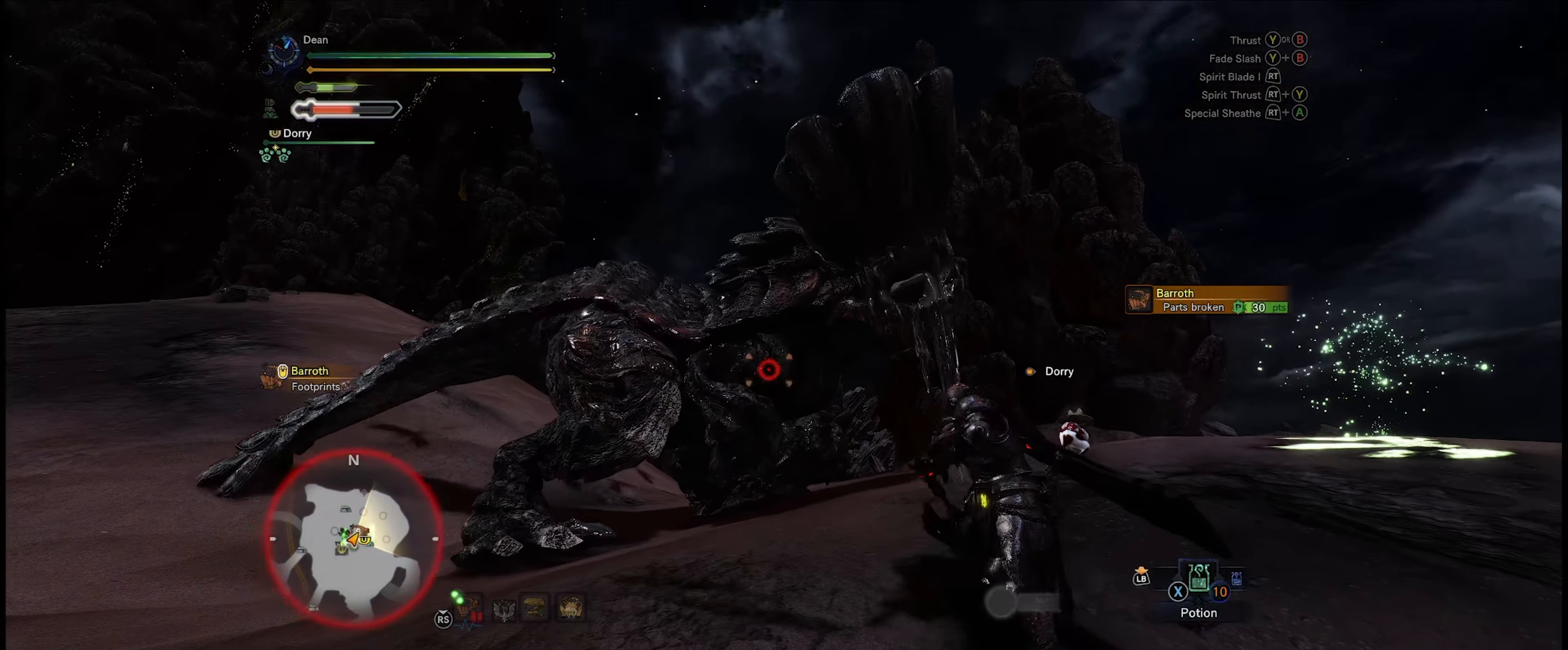
{"buttons": ["L2"], "left_stick": "center", "right_stick": "center", "events": [[100, "right_stick", "up"], [416, "right_stick", "center"]]}
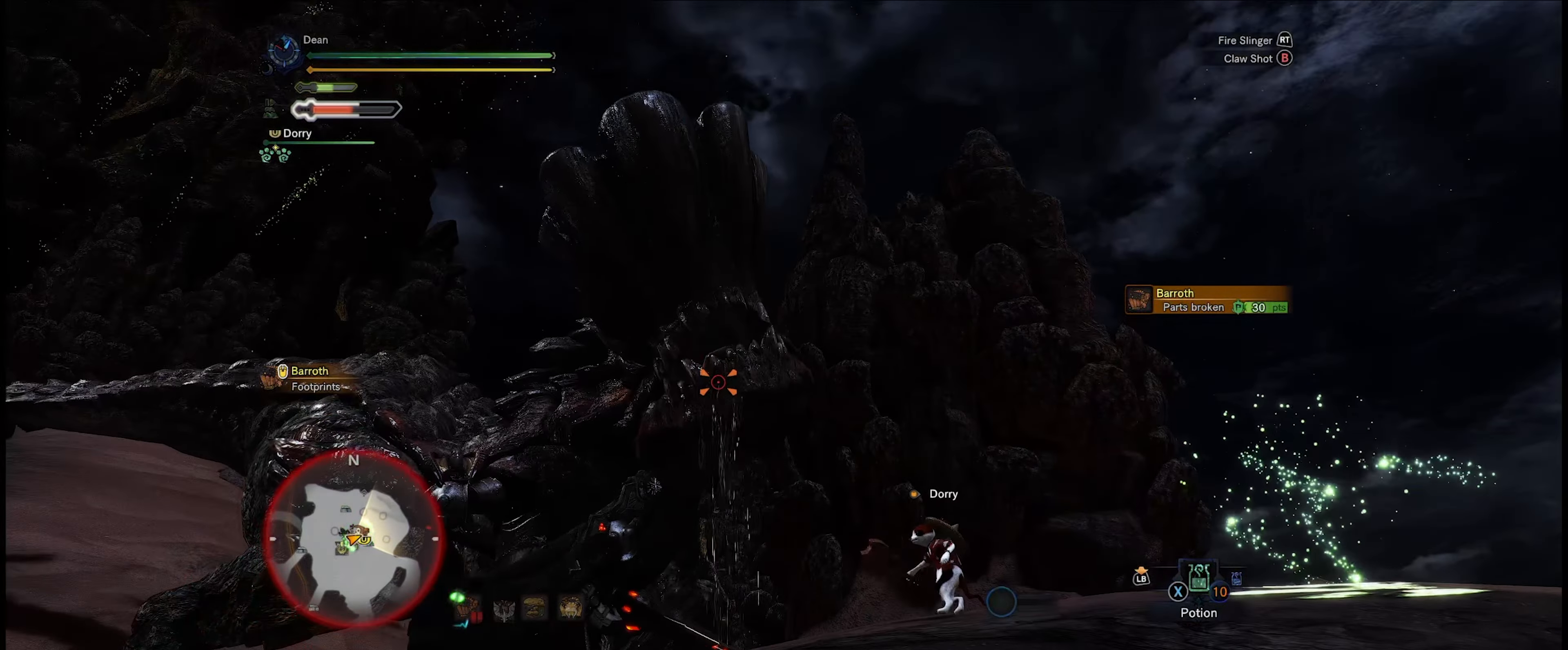
{"buttons": ["L2"], "left_stick": "center", "right_stick": "center", "events": [[50, "B", "down"], [166, "B", "up"]]}
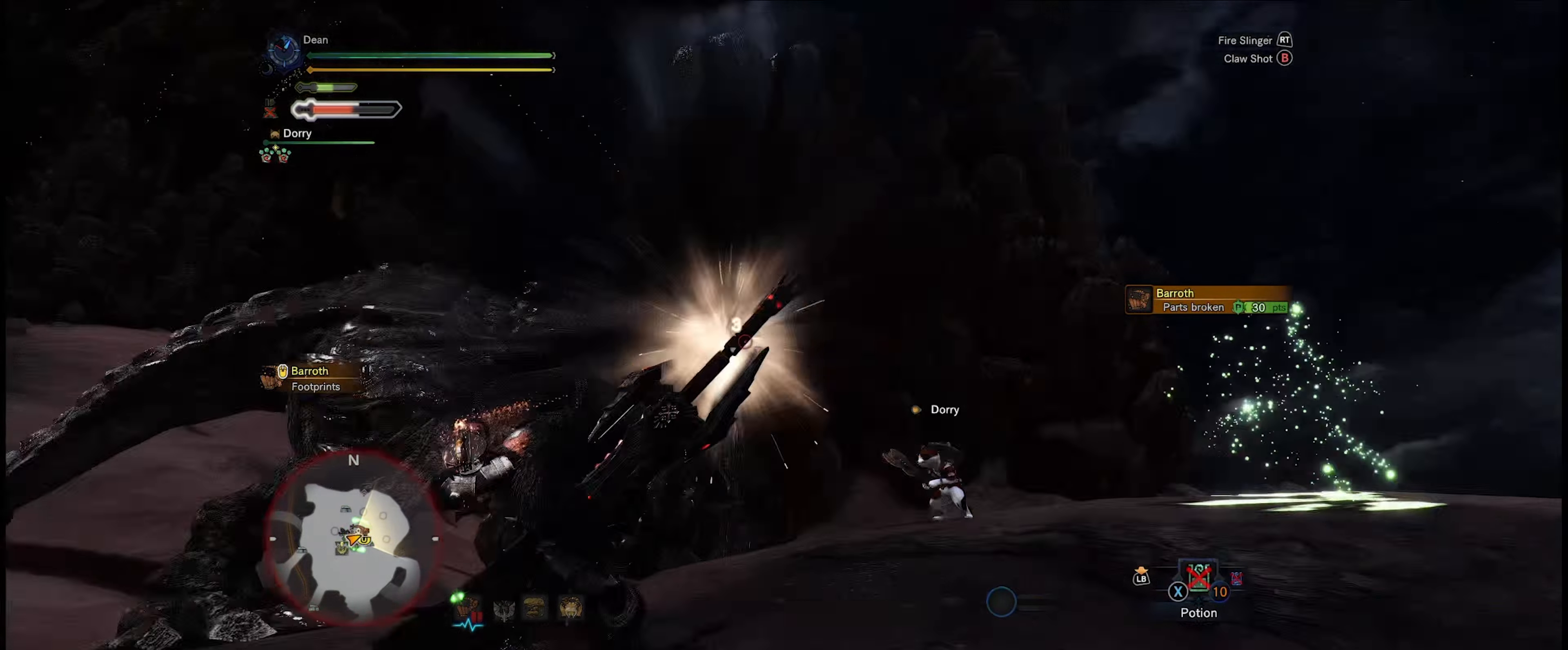
{"buttons": [], "left_stick": "center", "right_stick": "center", "events": [[283, "L2", "up"], [383, "Y", "down"], [483, "Y", "up"]]}
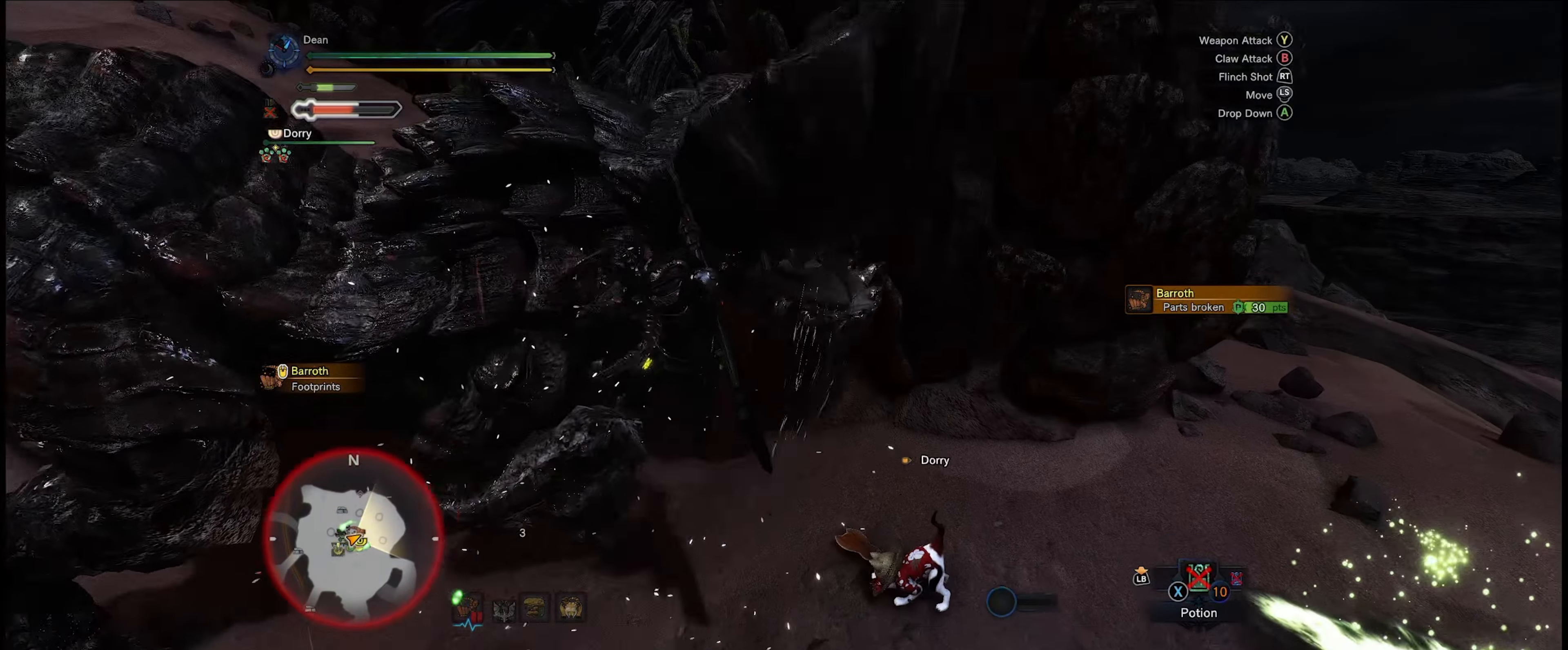
{"buttons": [], "left_stick": "center", "right_stick": "center", "events": [[50, "Y", "down"], [133, "Y", "up"], [200, "Y", "down"], [300, "Y", "up"], [366, "Y", "down"], [450, "Y", "up"]]}
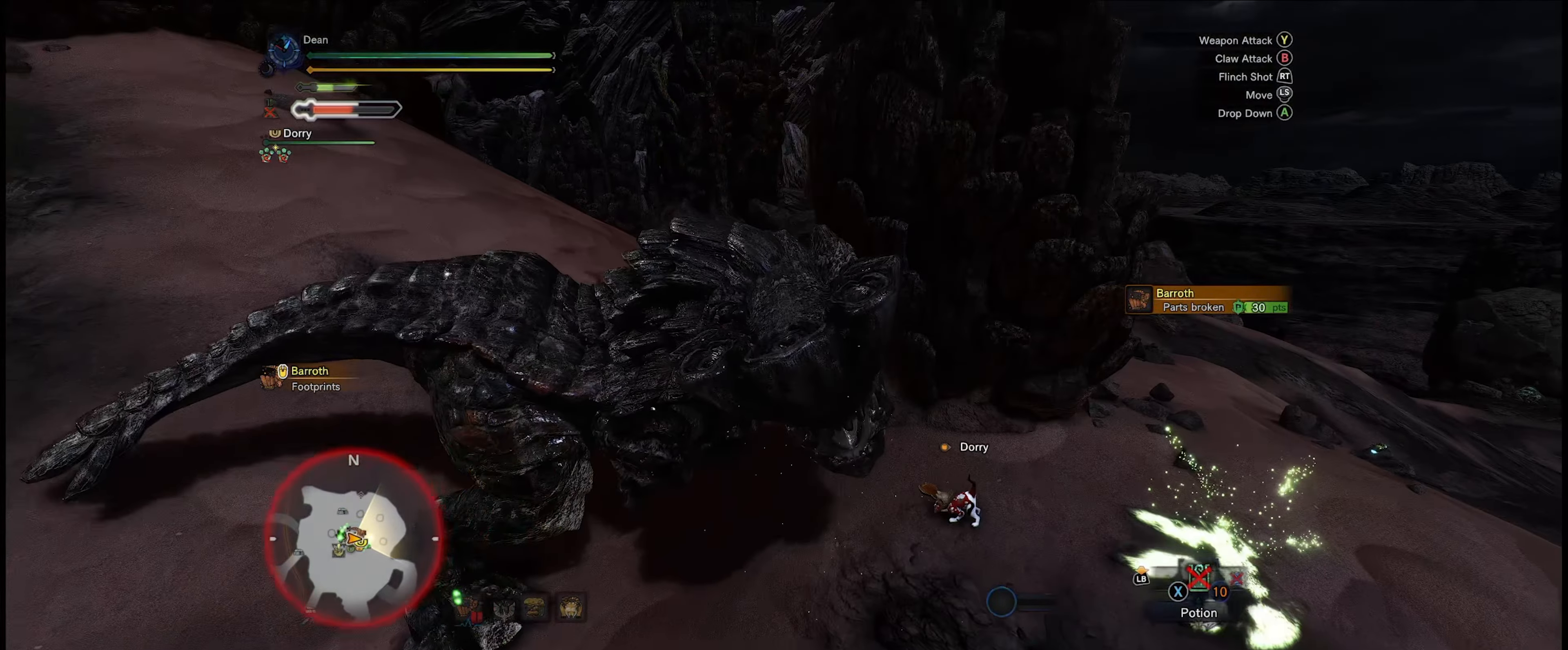
{"buttons": ["Y"], "left_stick": "center", "right_stick": "center", "events": [[16, "Y", "down"], [100, "Y", "up"], [183, "Y", "down"], [266, "Y", "up"], [333, "Y", "down"], [400, "Y", "up"], [466, "Y", "down"]]}
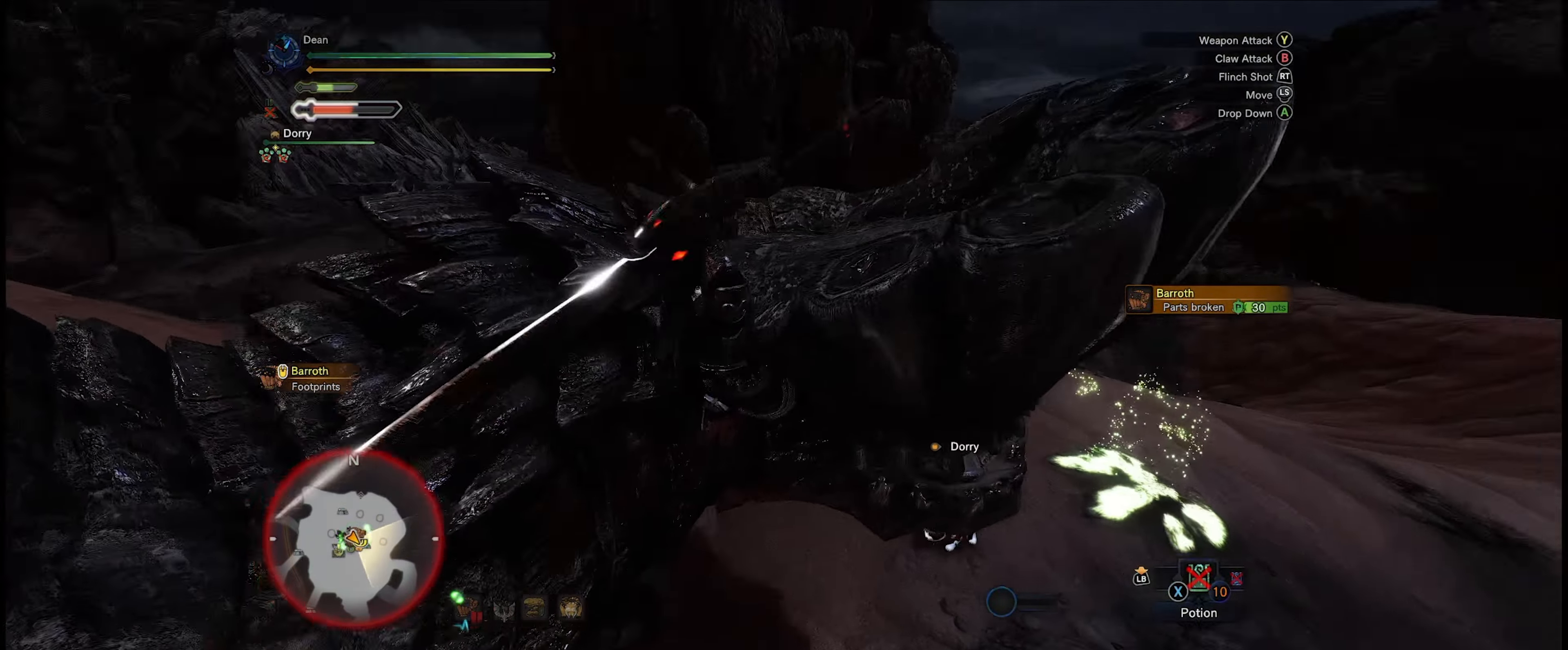
{"buttons": ["Y"], "left_stick": "center", "right_stick": "center", "events": [[66, "Y", "up"], [133, "Y", "down"], [200, "Y", "up"], [283, "Y", "down"], [367, "Y", "up"], [450, "Y", "down"]]}
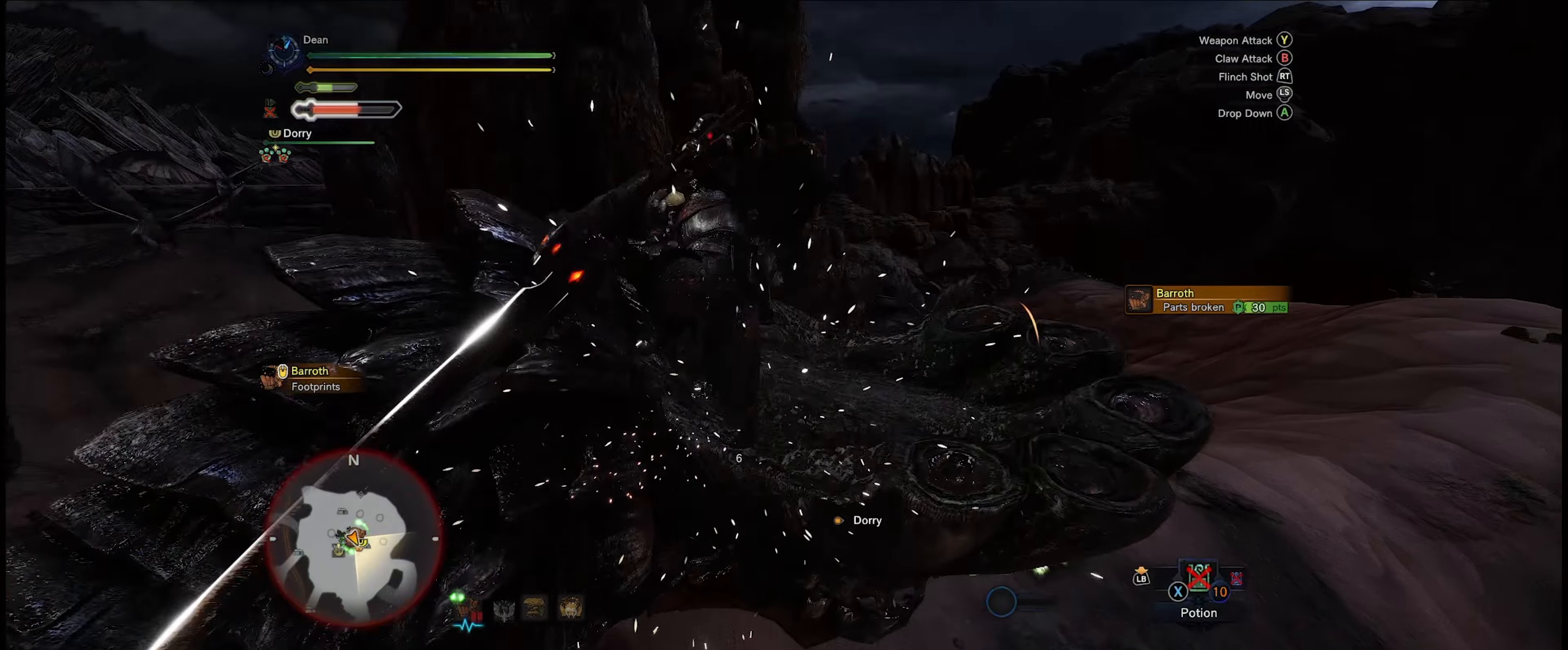
{"buttons": [], "left_stick": "center", "right_stick": "center", "events": [[17, "Y", "up"], [100, "Y", "down"], [167, "Y", "up"], [267, "Y", "down"], [333, "Y", "up"], [400, "Y", "down"], [483, "Y", "up"]]}
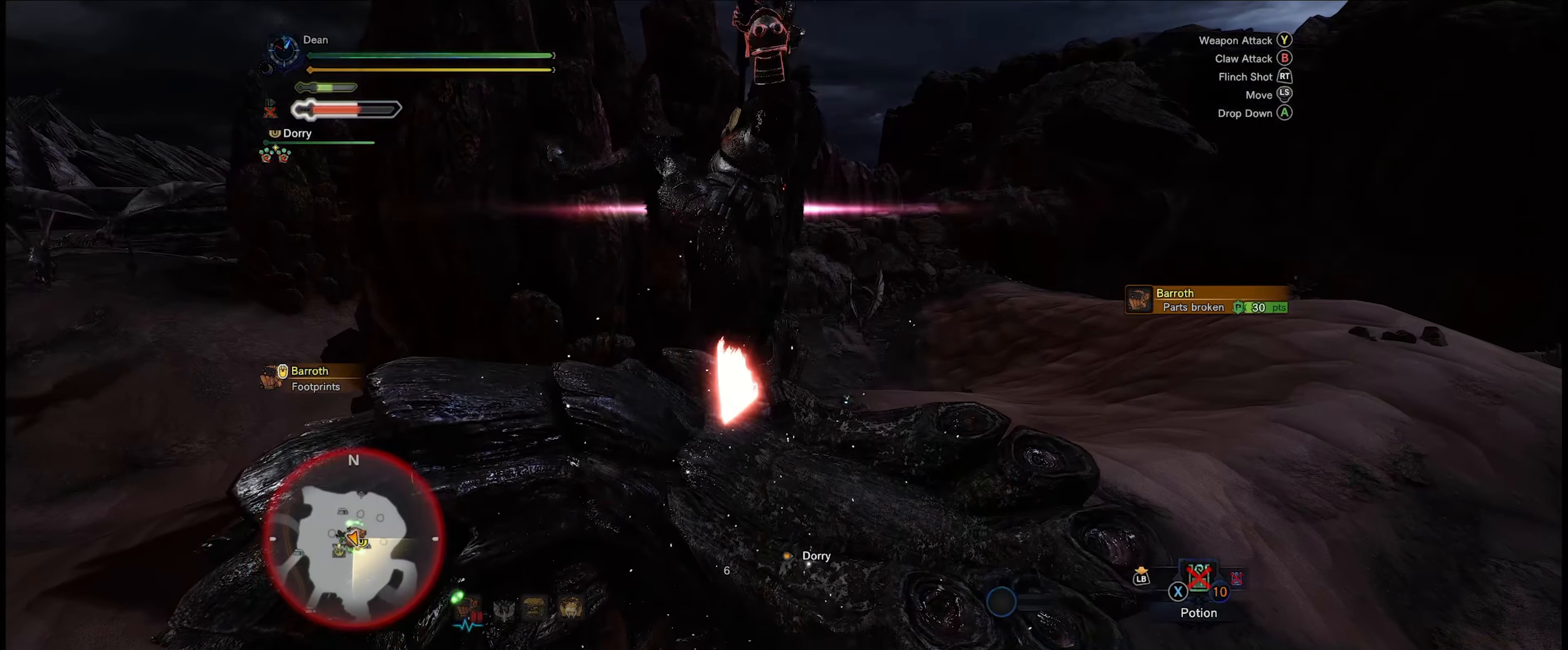
{"buttons": ["Y"], "left_stick": "center", "right_stick": "center", "events": [[50, "Y", "down"], [117, "Y", "up"], [183, "Y", "down"], [267, "Y", "up"], [350, "Y", "down"], [433, "Y", "up"], [500, "Y", "down"]]}
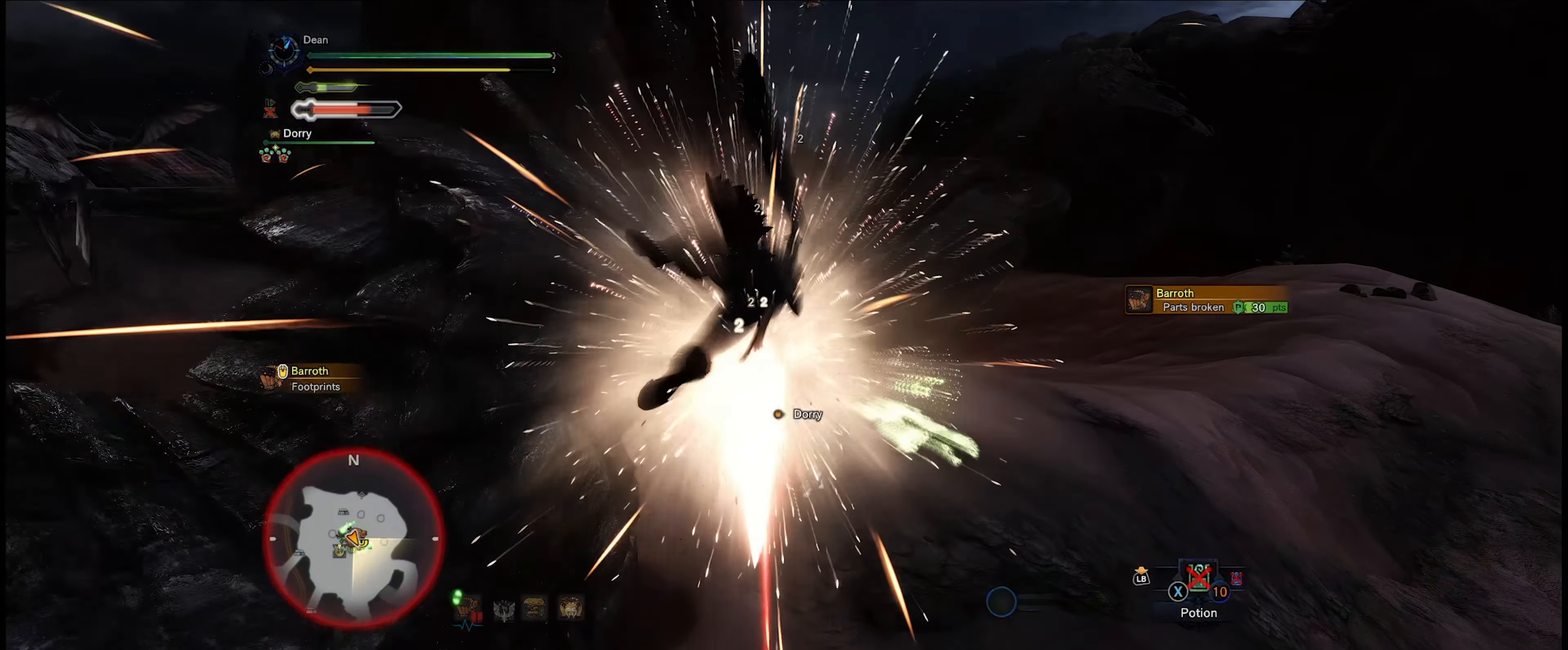
{"buttons": [], "left_stick": "down-right", "right_stick": "center", "events": [[83, "Y", "up"], [133, "Y", "down"], [250, "Y", "up"], [500, "left_stick", "down-right"]]}
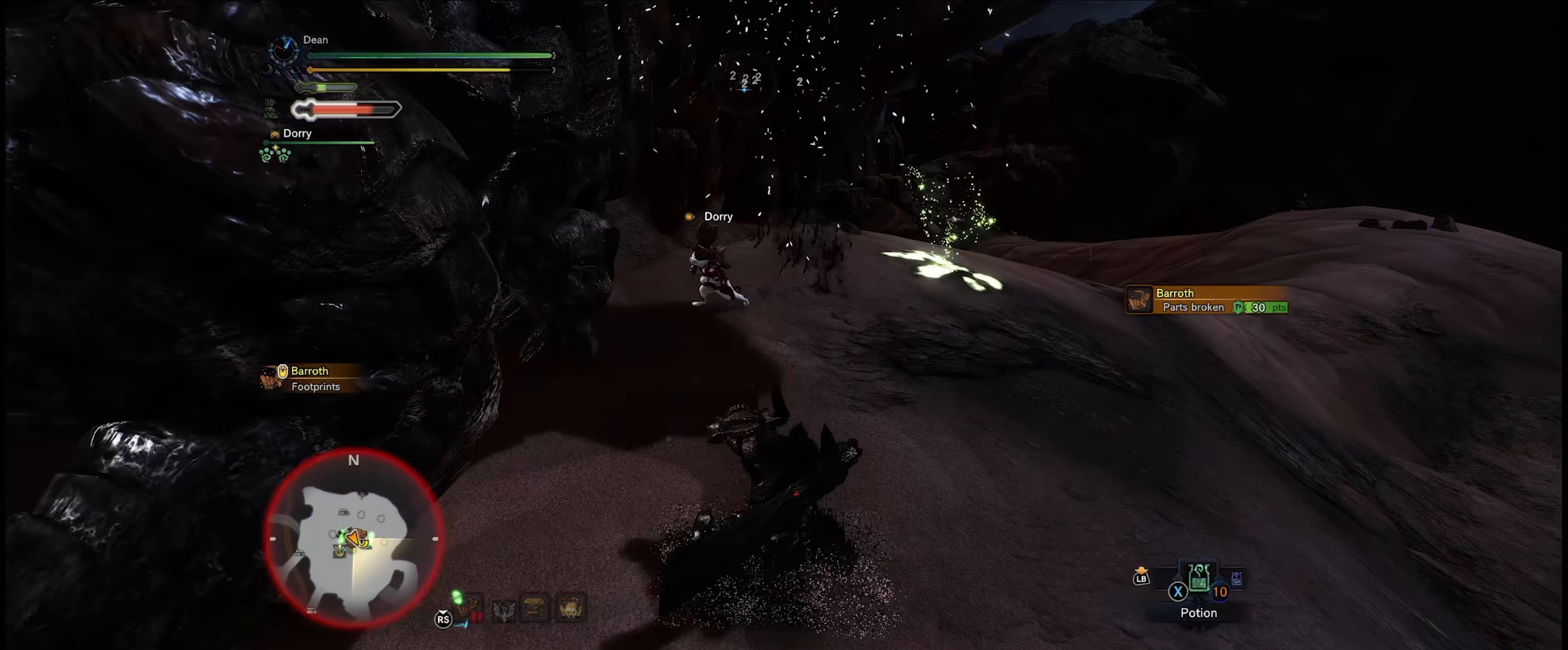
{"buttons": [], "left_stick": "down", "right_stick": "up-left", "events": [[17, "right_stick", "up-left"], [500, "left_stick", "down"]]}
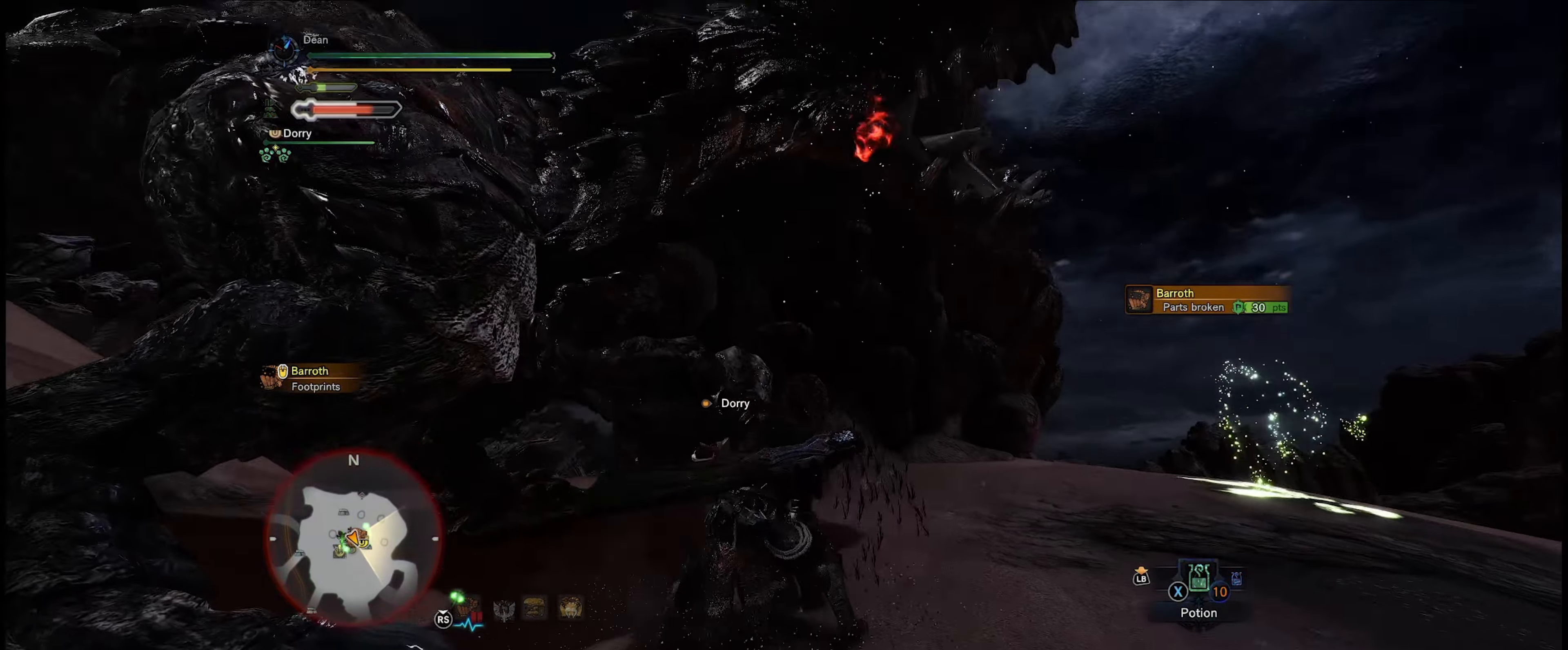
{"buttons": ["L2"], "left_stick": "down", "right_stick": "up-right", "events": [[33, "right_stick", "up"], [117, "L2", "down"], [217, "right_stick", "center"], [483, "right_stick", "up-right"]]}
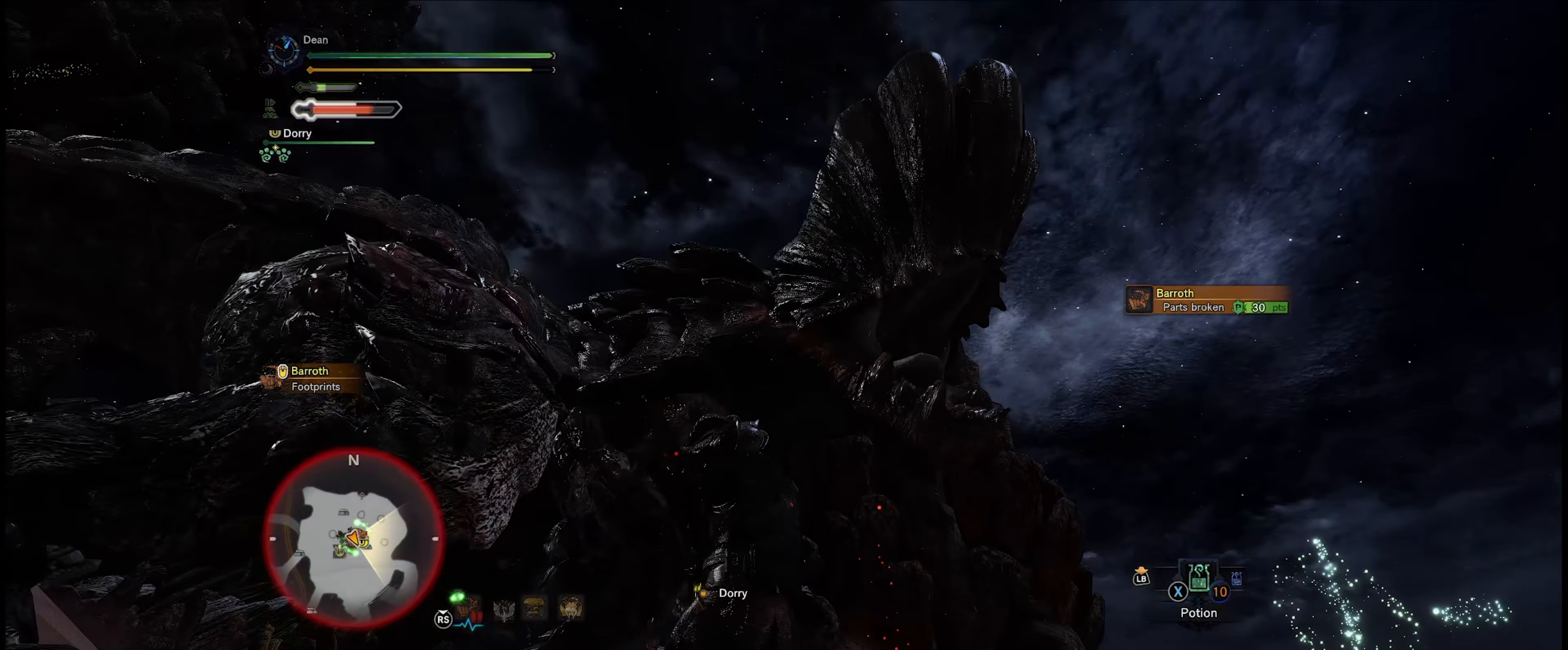
{"buttons": ["L2"], "left_stick": "down-right", "right_stick": "center", "events": [[50, "left_stick", "down-right"], [167, "right_stick", "center"], [367, "right_stick", "down"], [450, "right_stick", "center"]]}
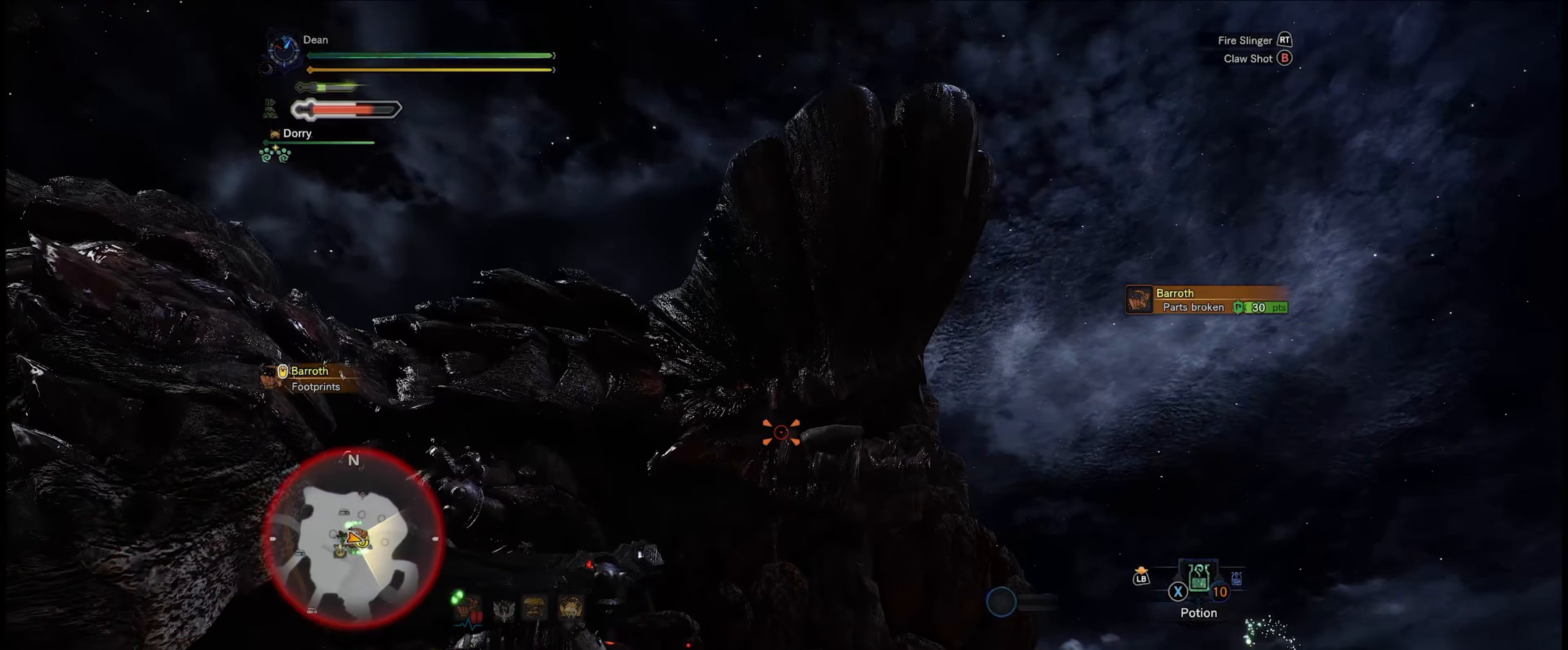
{"buttons": ["L2"], "left_stick": "down-right", "right_stick": "center", "events": [[117, "B", "down"], [233, "B", "up"]]}